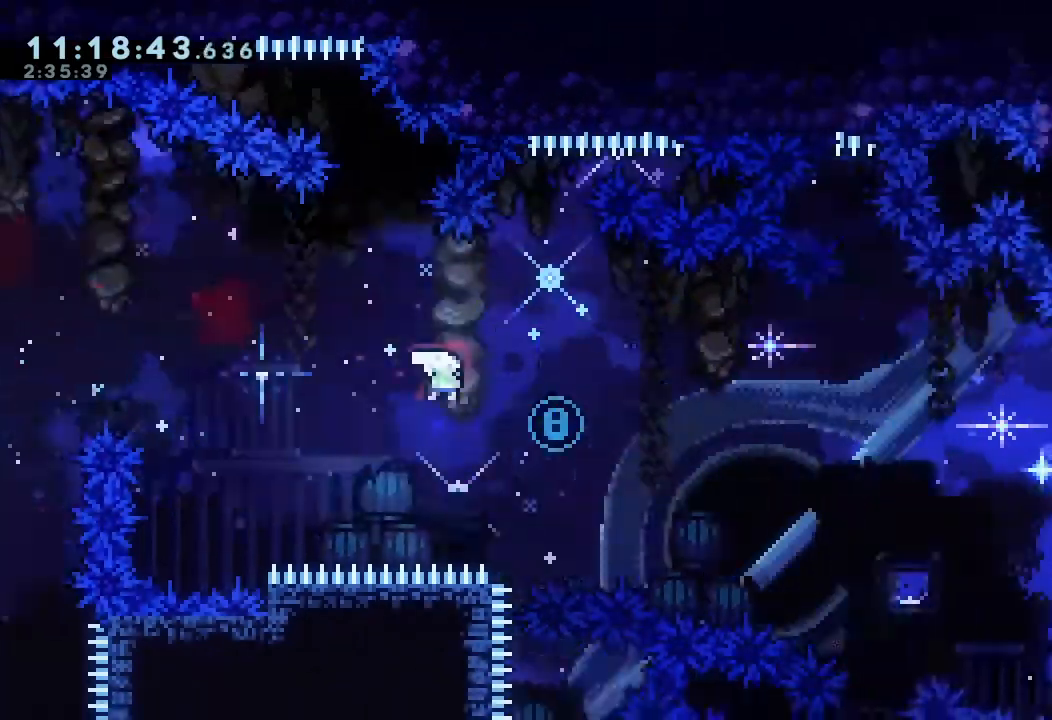
Gameplay with keyboard; each line is a JSON object with the keys held at the frame after it. "events" lists presses ("down") and releases ("up") of "a", "d", "down", "e", "escape", "f", "left", "right", "s", "space", "up" and "w" between this image and that frame as [ms after this image, input, new state], when the widget could be followed in between. No other keys are recorded. Mouse input is not recorded.
{"keys": ["d", "right"], "events": [[167, "s", "up"], [267, "down", "up"], [433, "d", "down"]]}
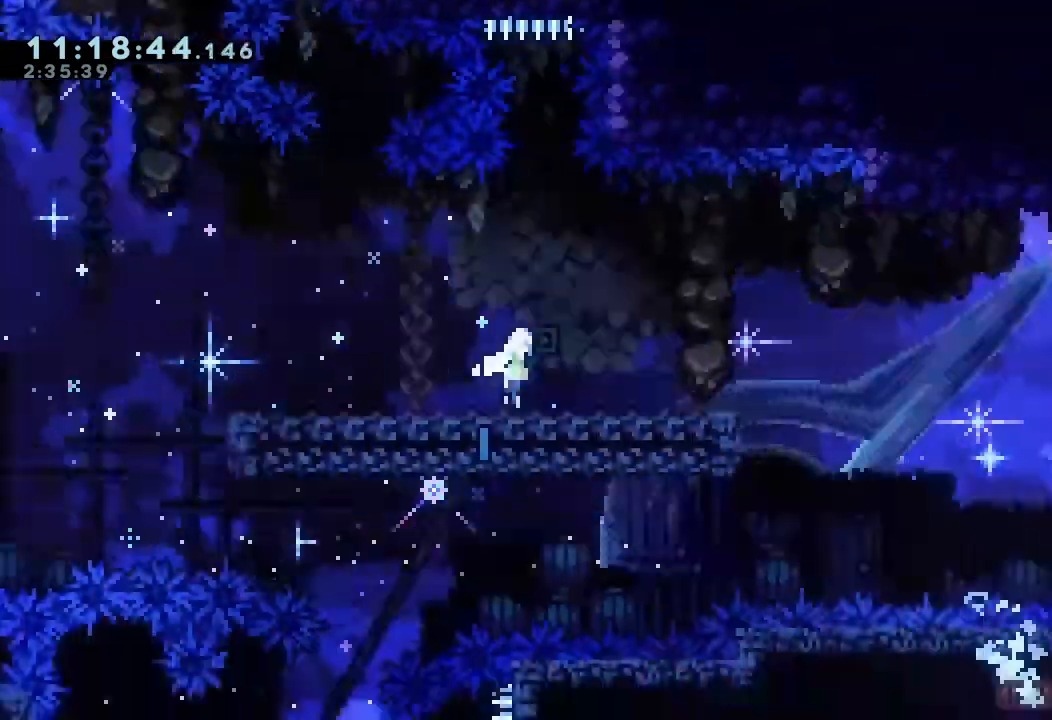
{"keys": ["d", "right"], "events": [[267, "d", "up"], [333, "d", "down"]]}
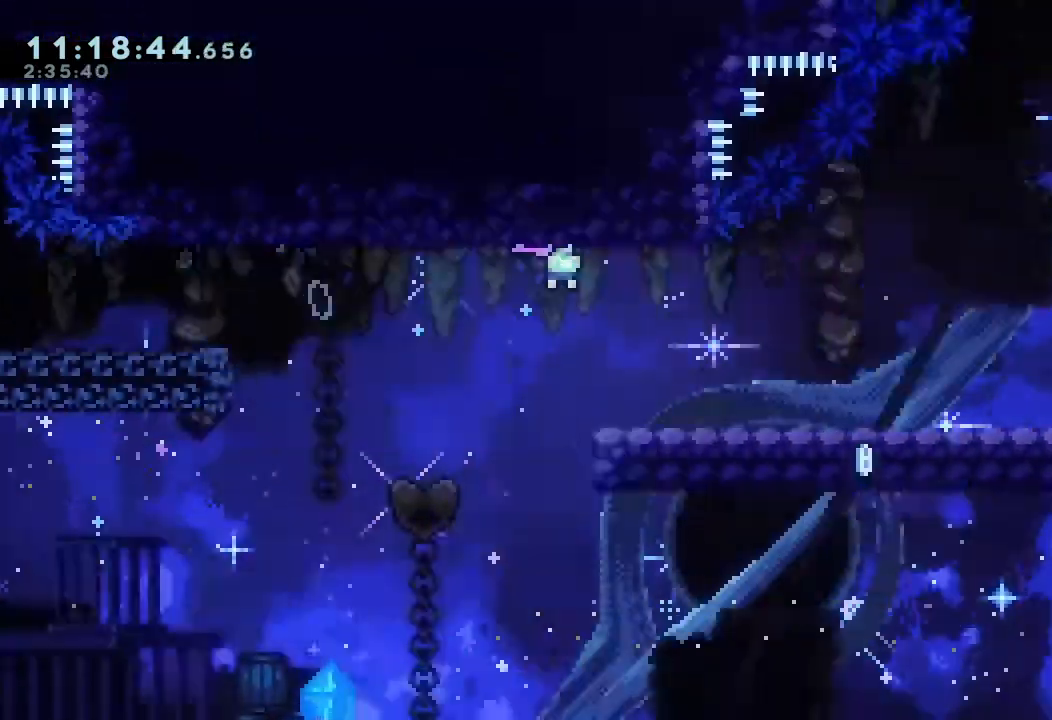
{"keys": ["d", "right"], "events": [[133, "d", "up"], [200, "d", "down"]]}
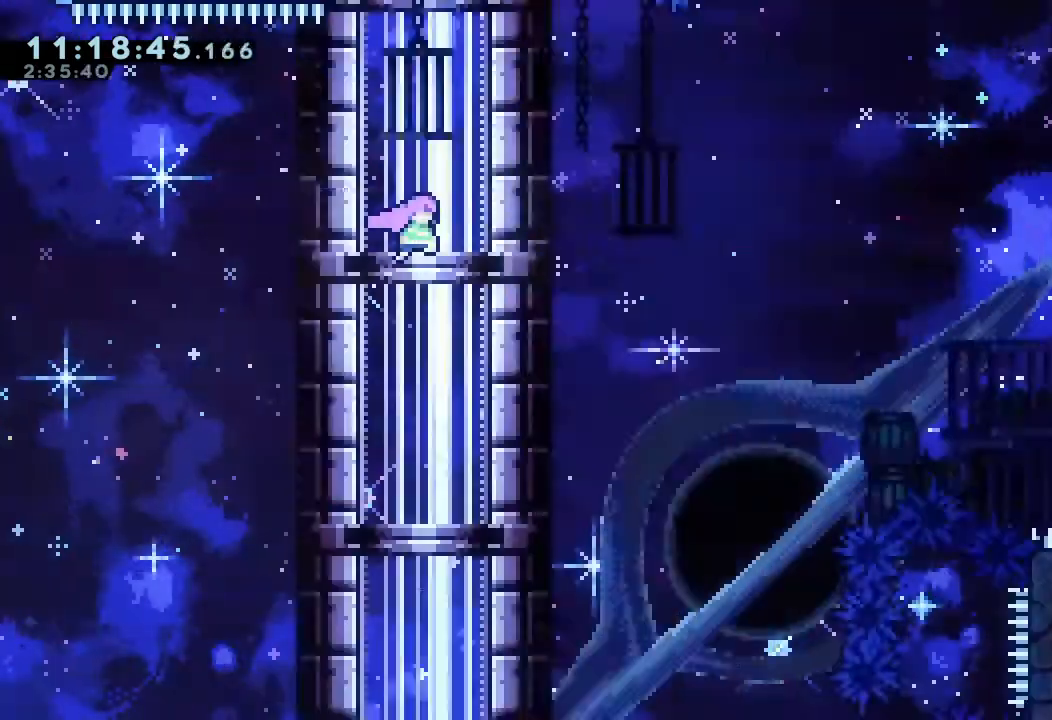
{"keys": [], "events": [[367, "d", "up"], [400, "right", "up"]]}
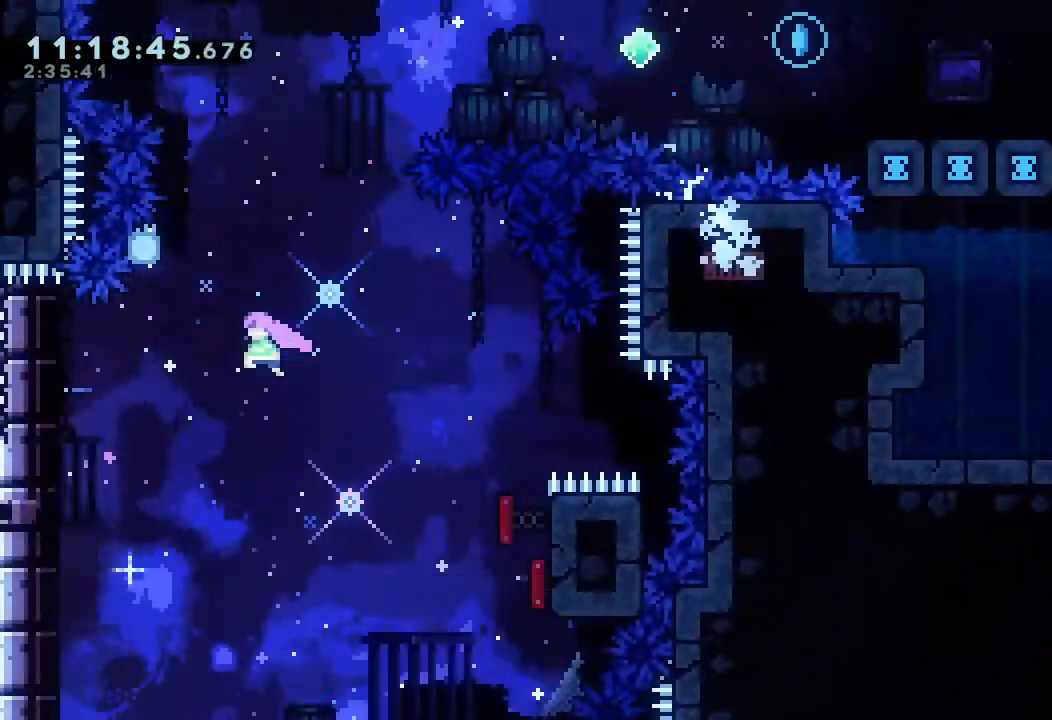
{"keys": ["d", "up"], "events": [[267, "up", "down"], [333, "s", "down"], [467, "s", "up"], [500, "d", "down"]]}
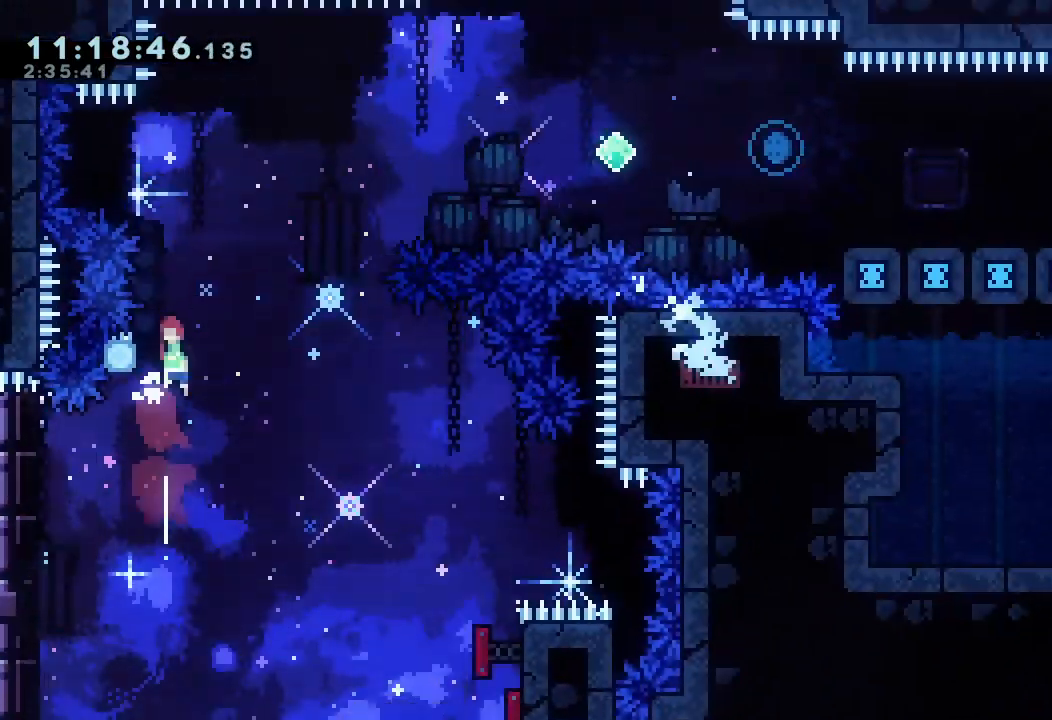
{"keys": ["right", "up"], "events": [[67, "right", "down"], [467, "d", "up"]]}
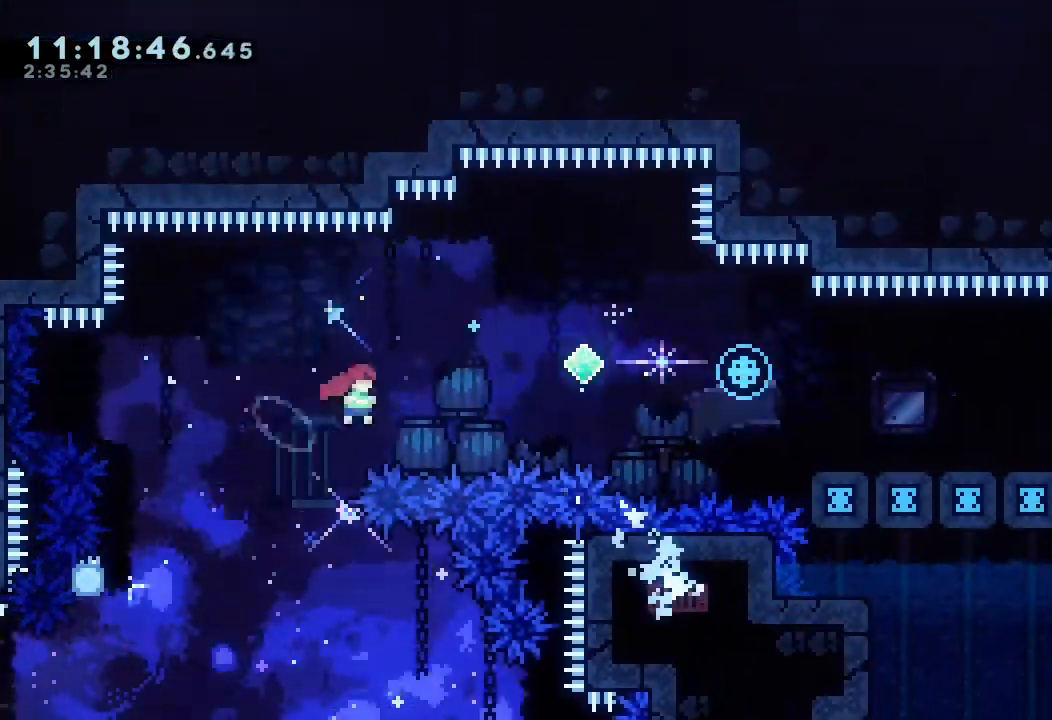
{"keys": ["right", "s"], "events": [[67, "s", "down"], [67, "up", "up"], [300, "s", "up"], [400, "s", "down"]]}
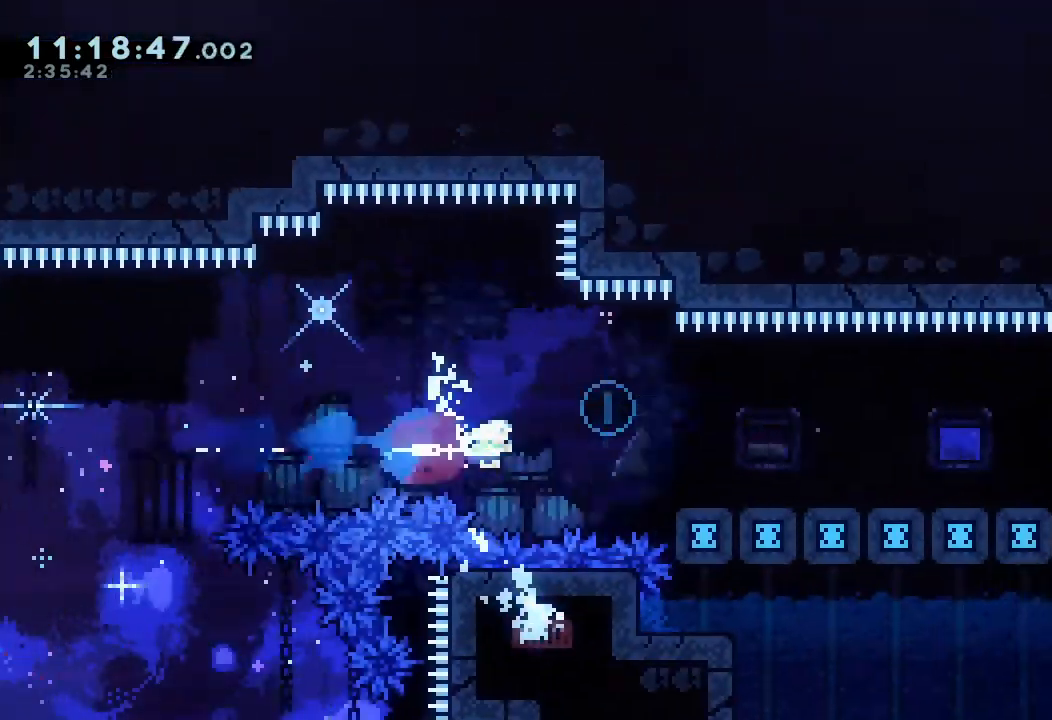
{"keys": ["d", "down", "right"], "events": [[200, "s", "up"], [300, "down", "down"], [300, "s", "down"], [367, "s", "up"], [433, "d", "down"]]}
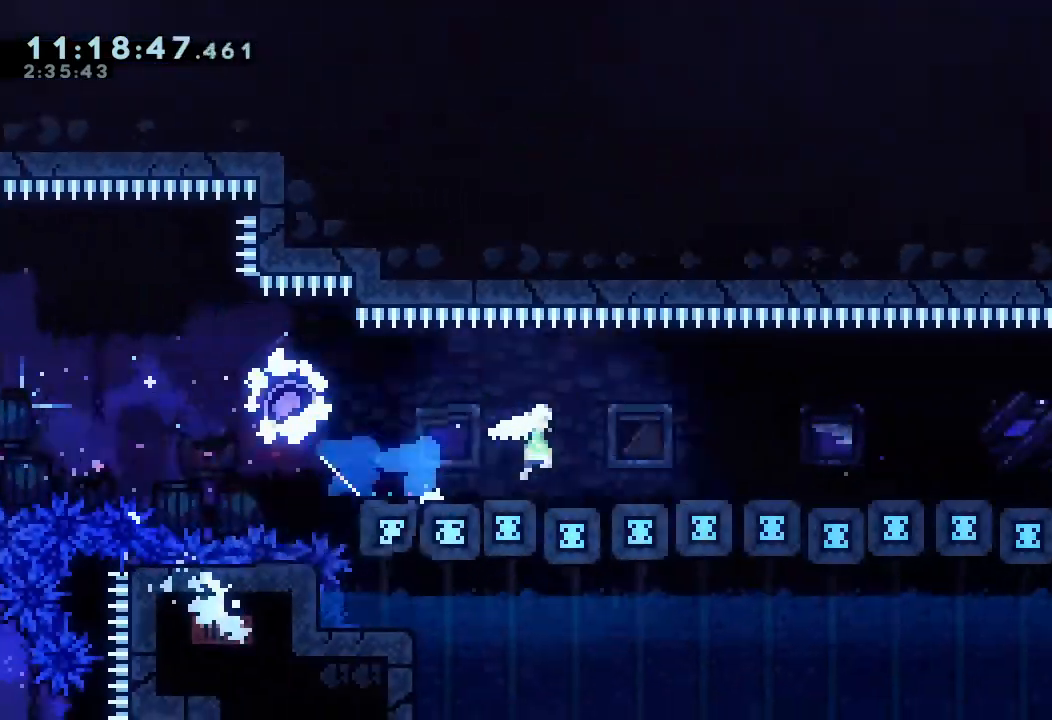
{"keys": ["down", "right"], "events": [[33, "d", "up"], [67, "s", "down"], [167, "s", "up"], [267, "d", "down"], [300, "d", "up"], [367, "s", "down"], [500, "s", "up"]]}
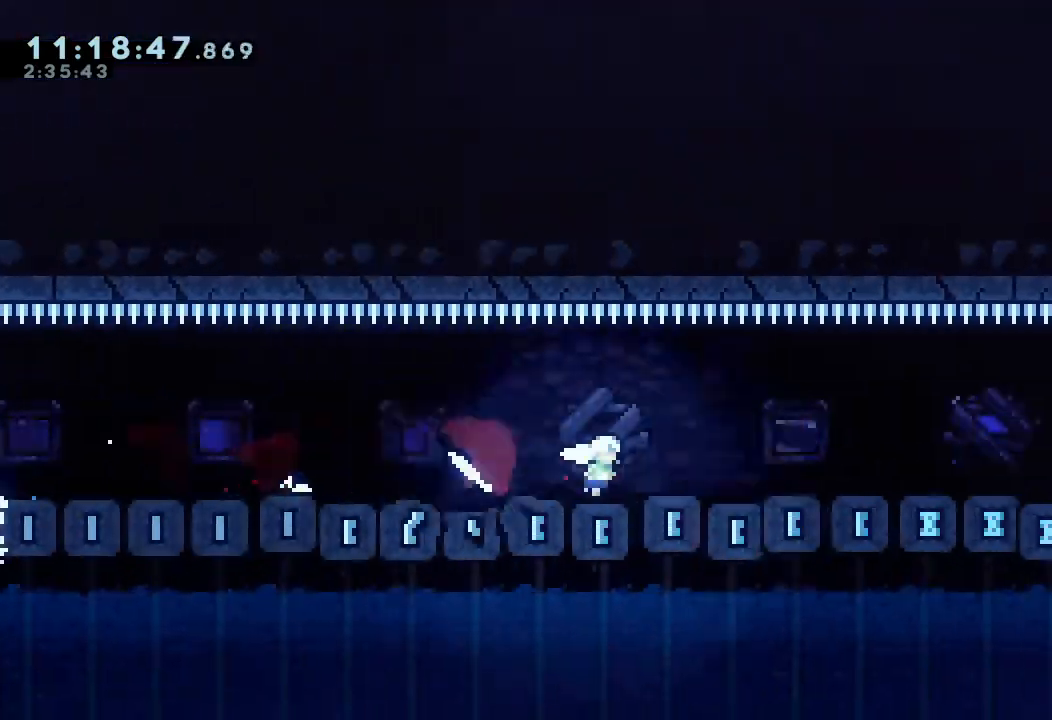
{"keys": ["down", "right", "s"], "events": [[33, "d", "down"], [133, "d", "up"], [200, "s", "down"], [267, "s", "up"], [367, "d", "down"], [400, "d", "up"], [467, "s", "down"]]}
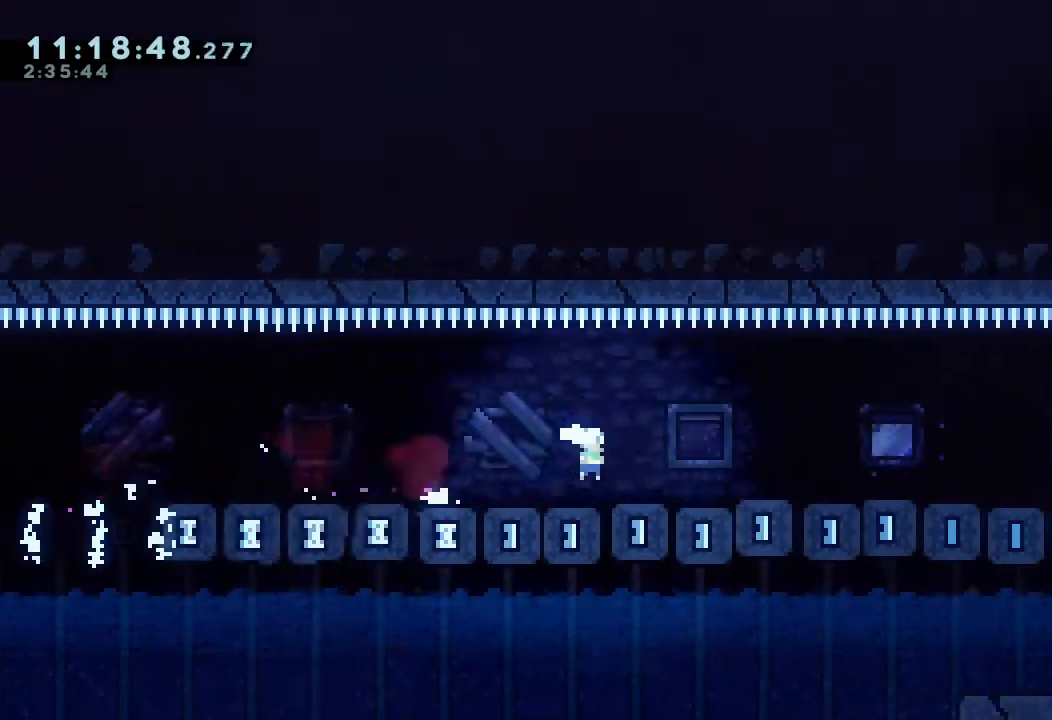
{"keys": ["d", "down", "right"], "events": [[100, "s", "up"], [133, "d", "down"], [233, "d", "up"], [300, "s", "down"], [367, "s", "up"], [467, "d", "down"]]}
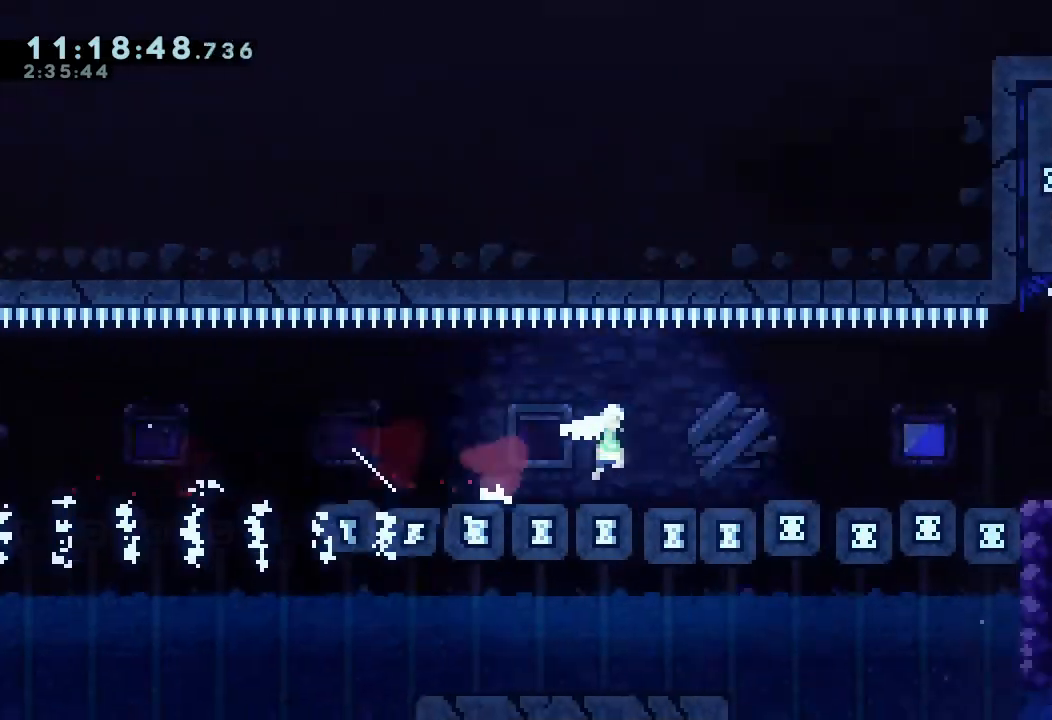
{"keys": ["down", "right", "s"], "events": [[33, "d", "up"], [100, "s", "down"], [200, "s", "up"], [300, "d", "down"], [367, "d", "up"], [400, "s", "down"]]}
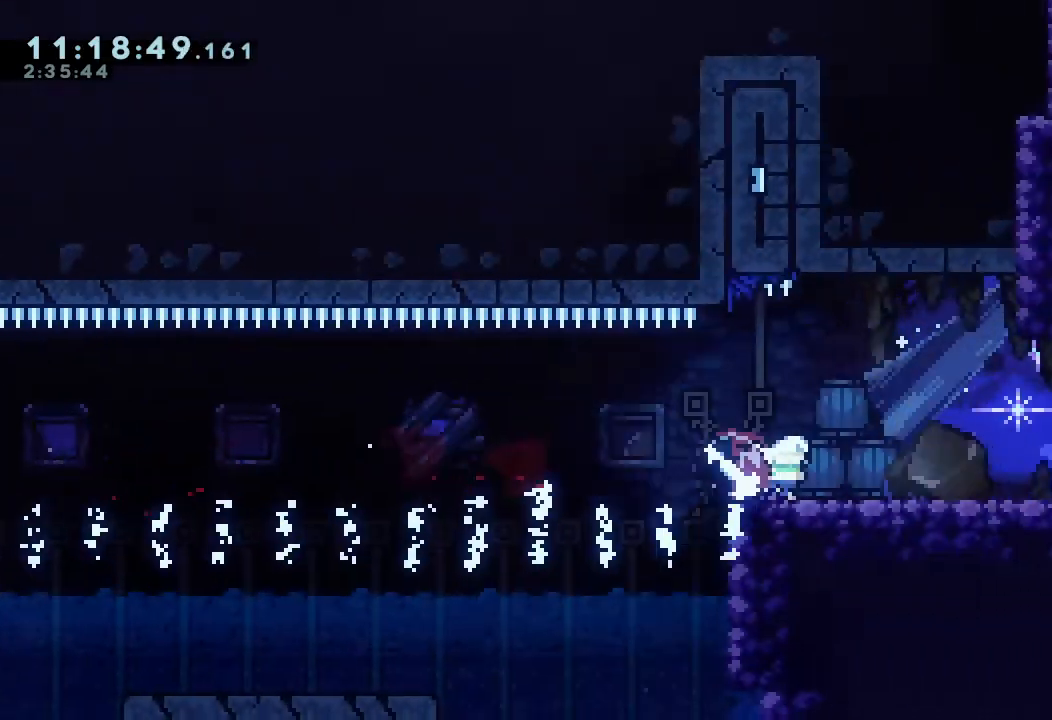
{"keys": ["right"], "events": [[33, "s", "up"], [133, "d", "down"], [167, "down", "up"], [267, "d", "up"]]}
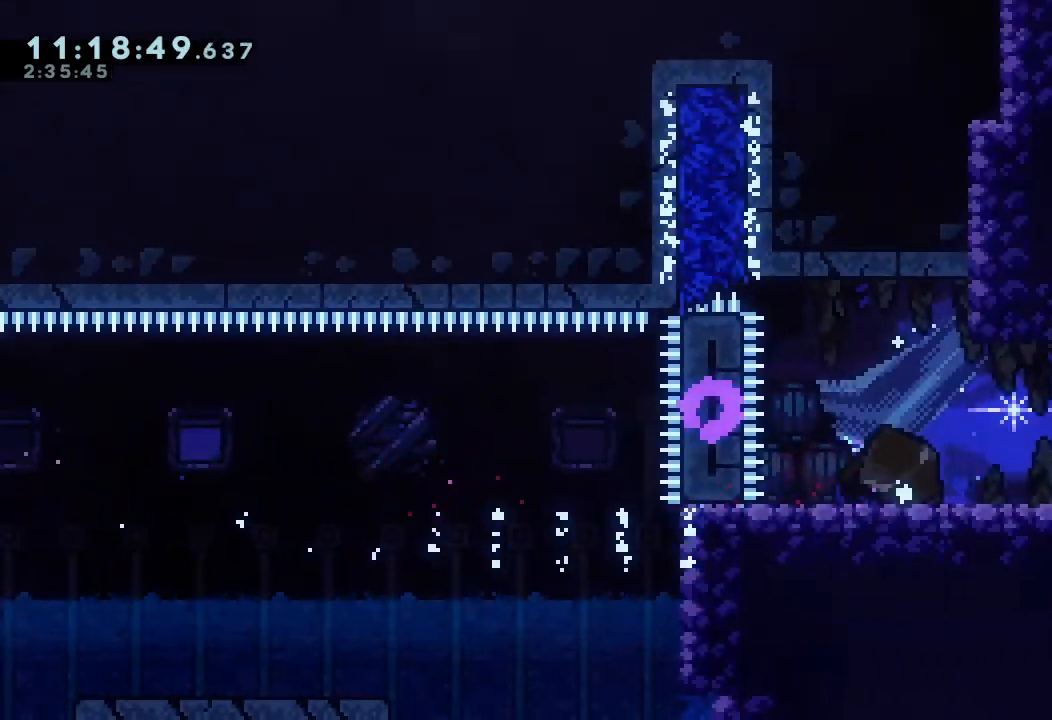
{"keys": ["right"], "events": []}
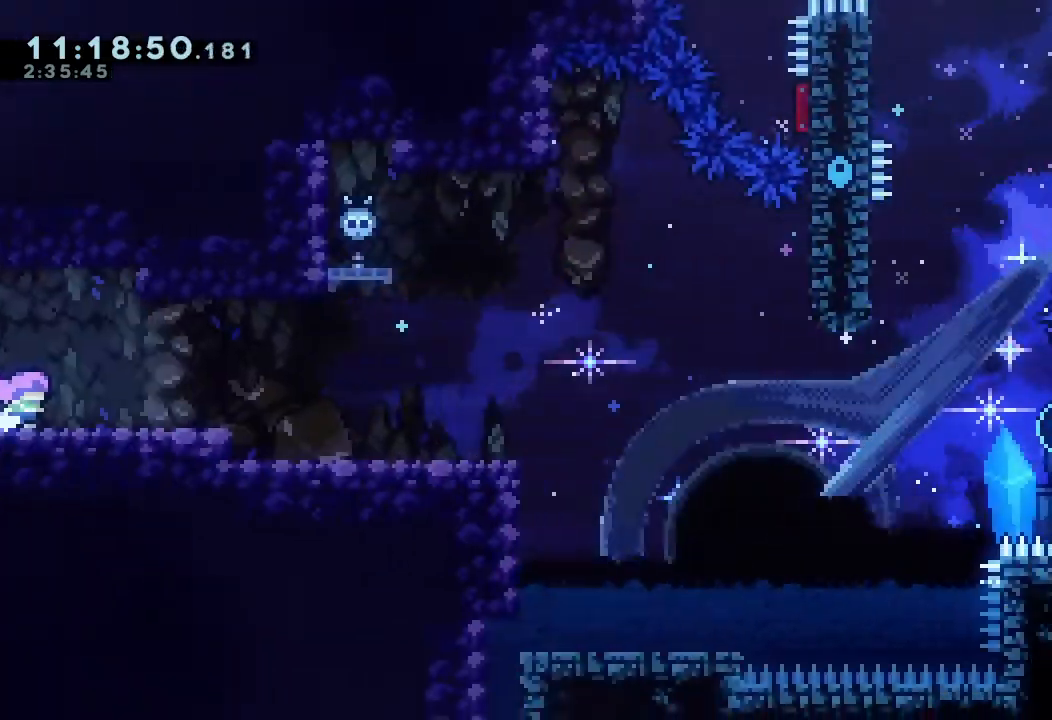
{"keys": [], "events": [[433, "d", "down"], [433, "right", "up"], [467, "d", "up"]]}
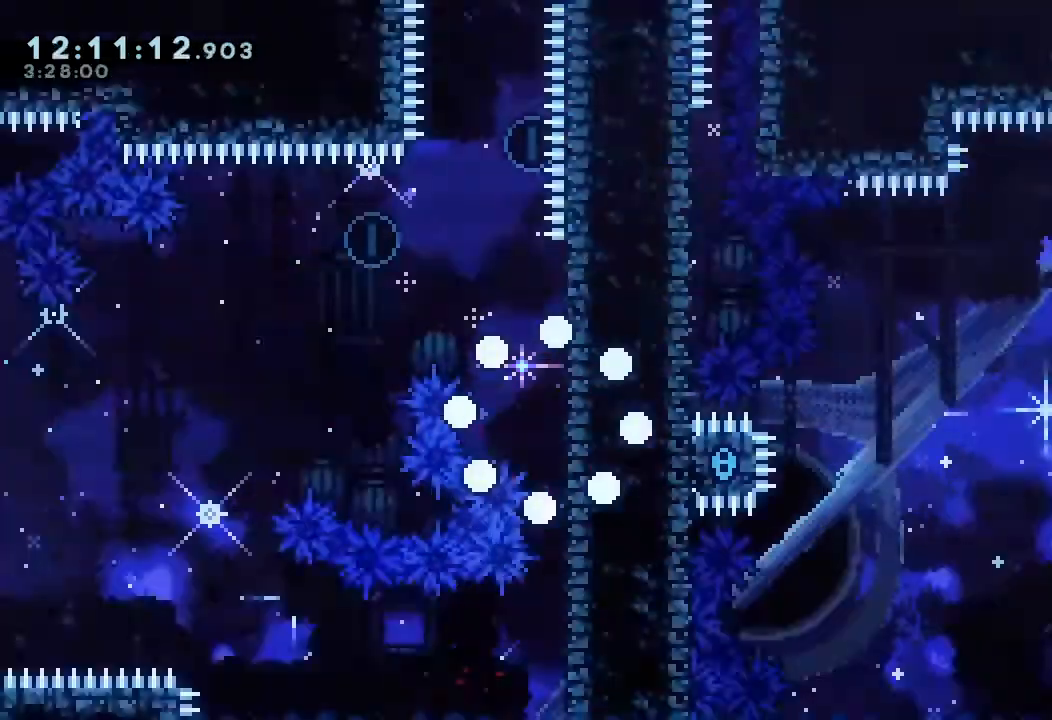
{"keys": [], "events": []}
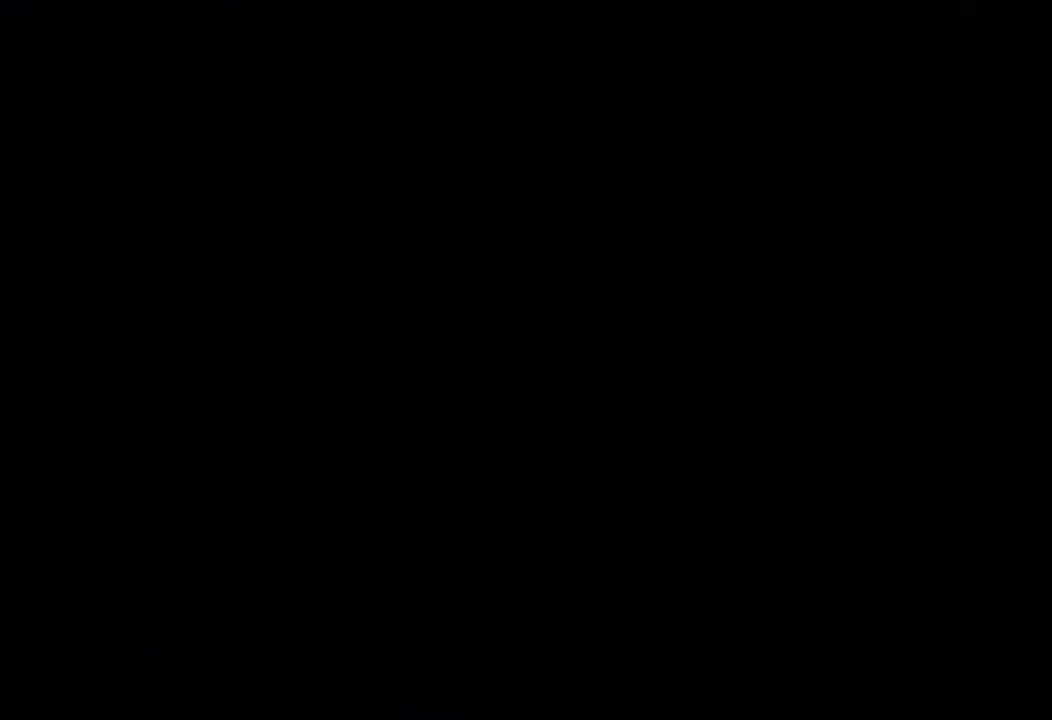
{"keys": ["down", "right"], "events": [[467, "down", "down"], [467, "right", "down"]]}
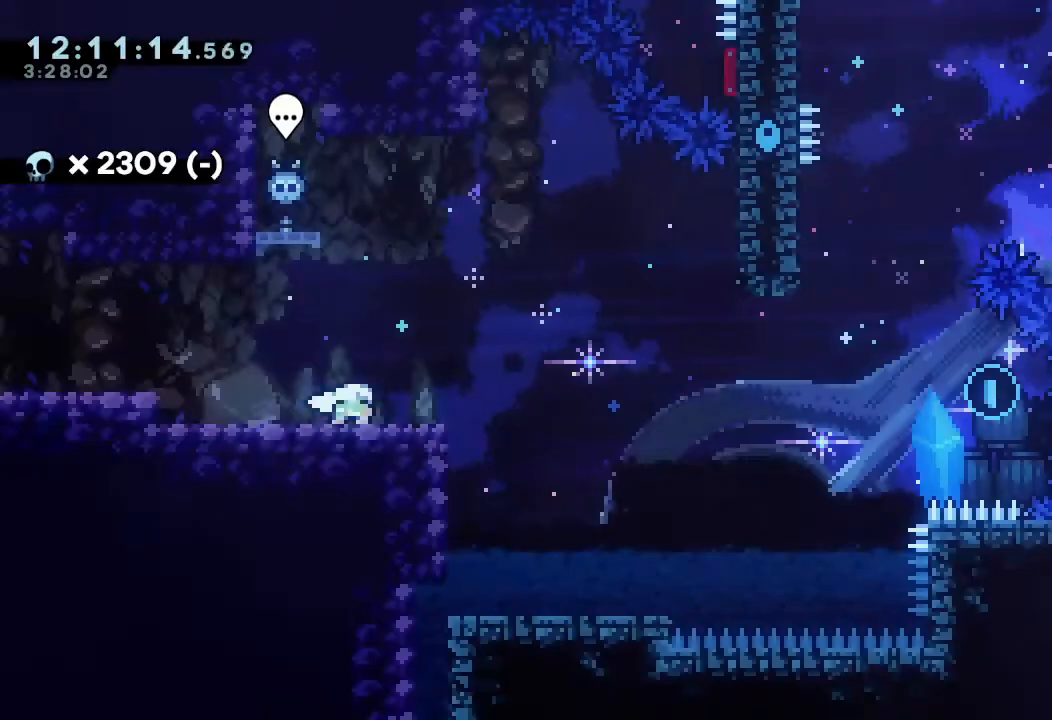
{"keys": ["d", "right"], "events": [[33, "s", "down"], [133, "down", "up"], [133, "s", "up"], [167, "d", "down"]]}
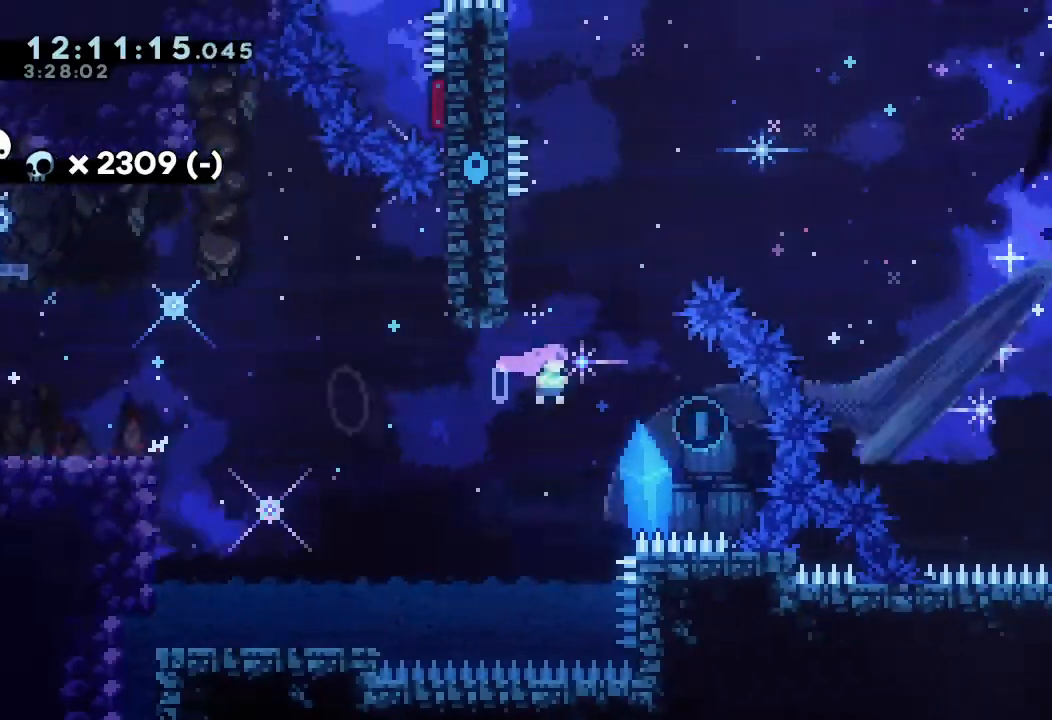
{"keys": ["left"], "events": [[100, "d", "up"], [133, "right", "up"], [167, "left", "down"], [167, "s", "down"], [167, "up", "down"], [467, "s", "up"], [467, "up", "up"]]}
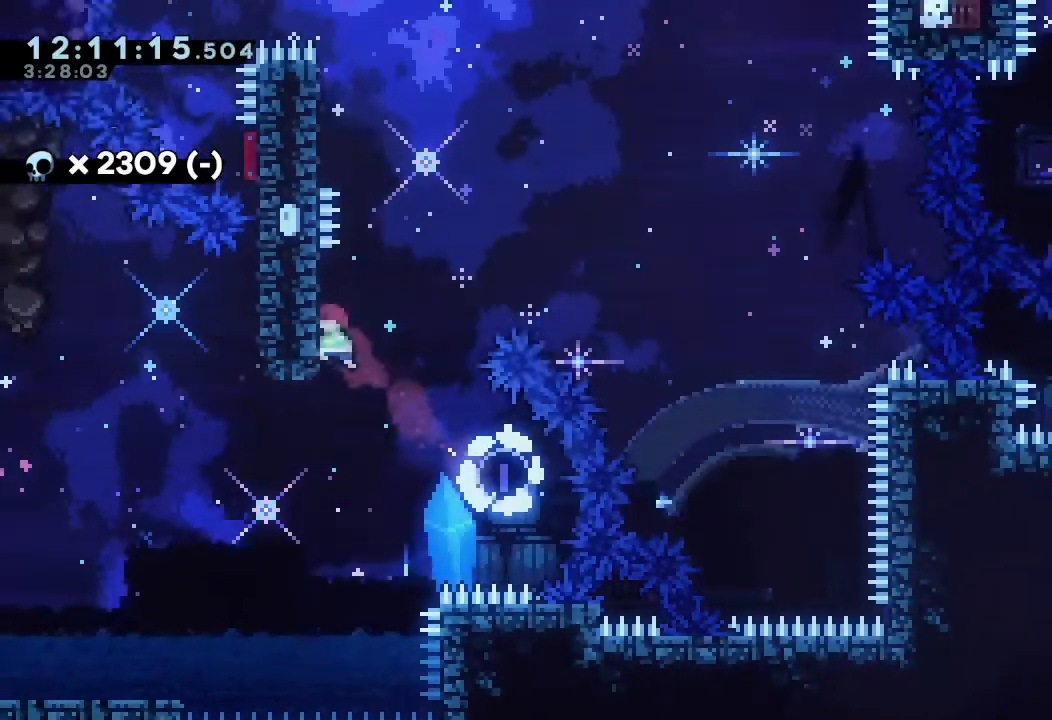
{"keys": ["s", "up"], "events": [[67, "d", "down"], [67, "left", "up"], [67, "right", "down"], [233, "d", "up"], [300, "right", "up"], [333, "s", "down"], [333, "up", "down"]]}
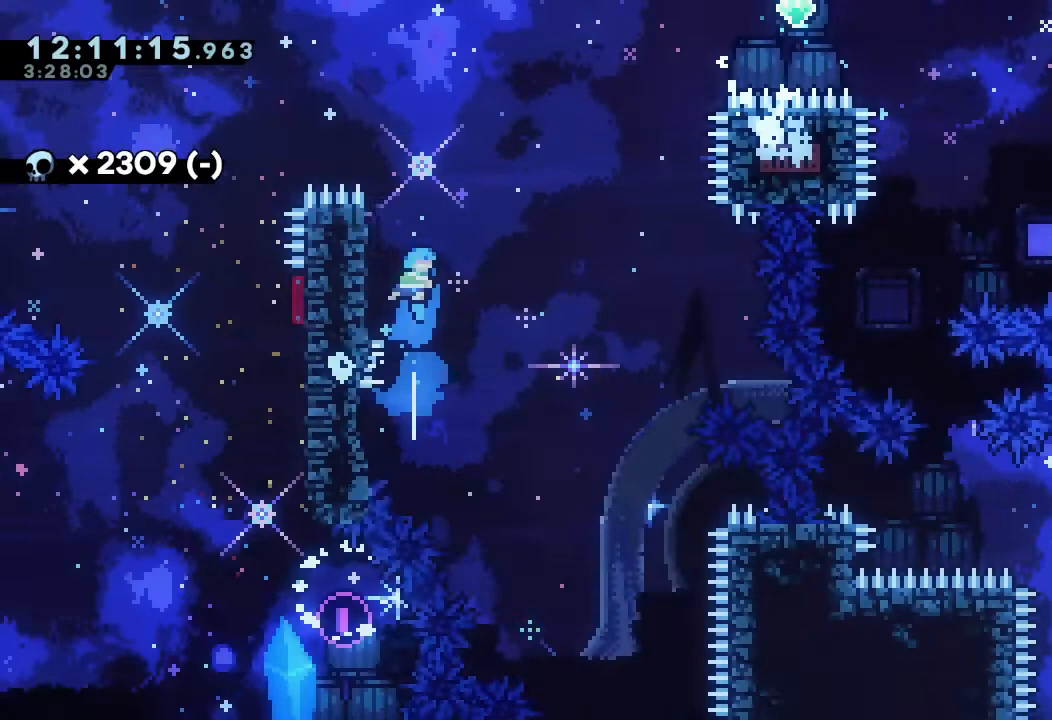
{"keys": ["d", "right"], "events": [[33, "s", "up"], [67, "up", "up"], [133, "right", "down"], [167, "d", "down"]]}
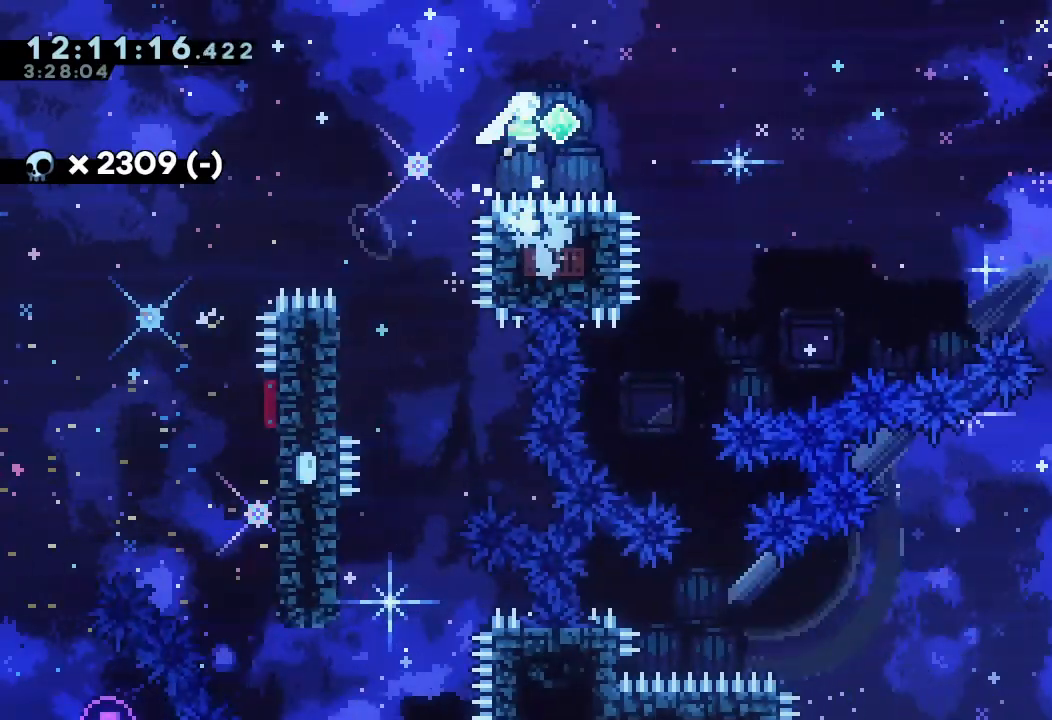
{"keys": ["a", "d", "left", "up"], "events": [[200, "right", "up"], [400, "a", "down"], [400, "left", "down"], [400, "up", "down"]]}
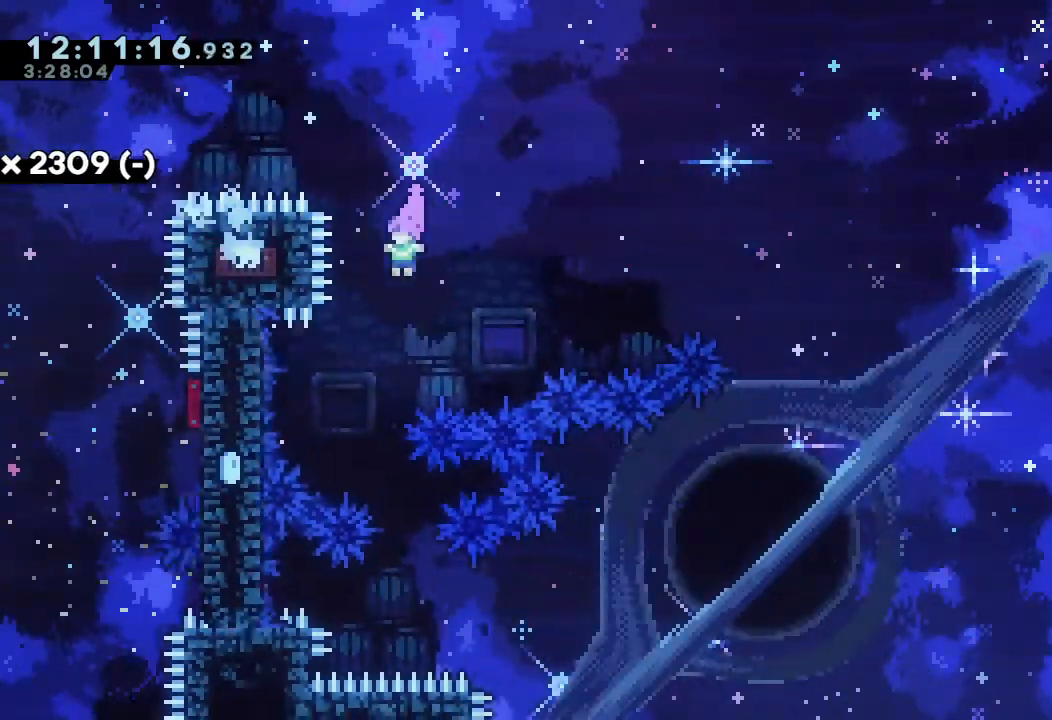
{"keys": ["d", "right"], "events": [[100, "d", "up"], [133, "a", "up"], [200, "d", "down"], [200, "up", "up"], [233, "left", "up"], [233, "right", "down"]]}
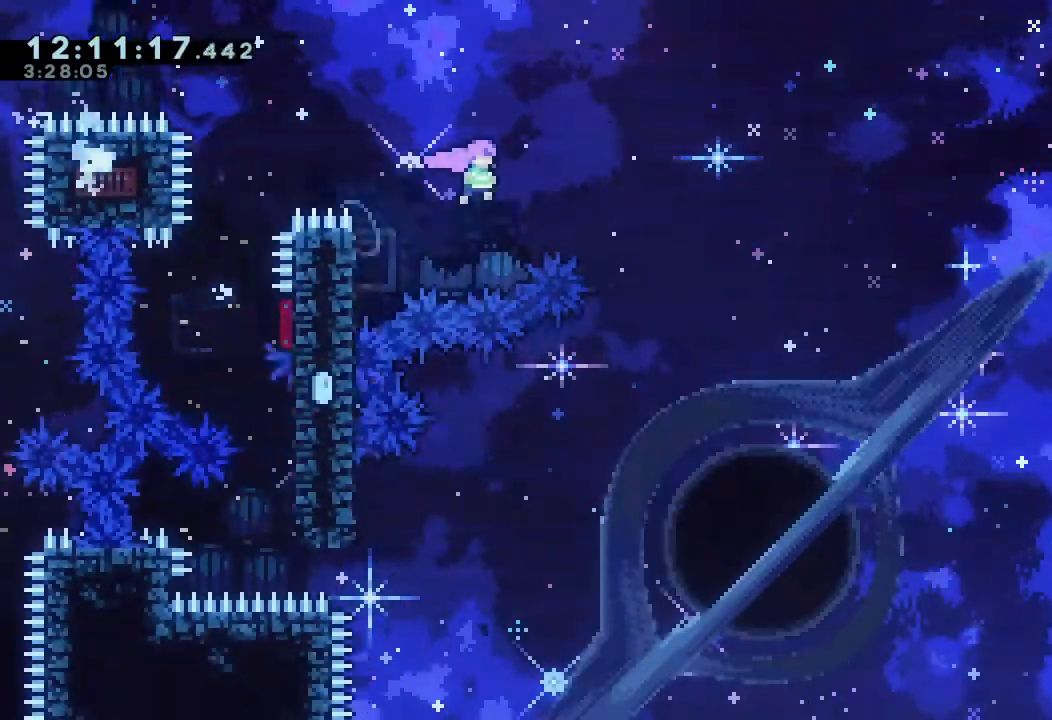
{"keys": ["a", "left"], "events": [[367, "d", "up"], [400, "right", "up"], [500, "a", "down"], [500, "left", "down"]]}
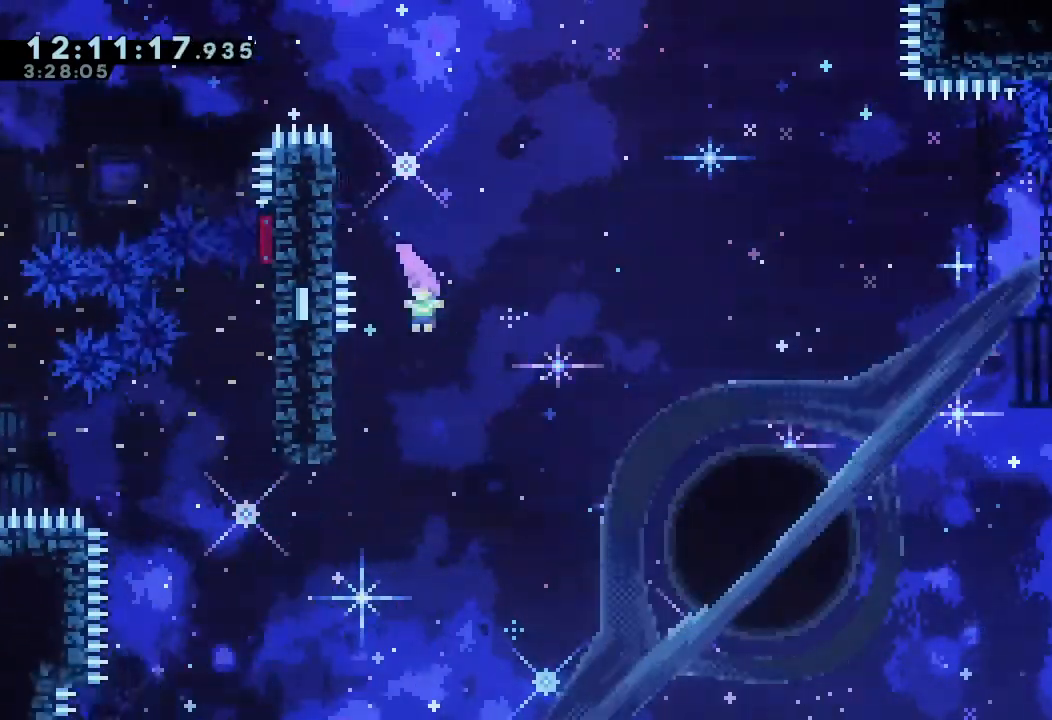
{"keys": ["a", "down", "right", "s"], "events": [[233, "left", "up"], [267, "d", "down"], [267, "down", "down"], [267, "right", "down"], [367, "d", "up"], [400, "s", "down"]]}
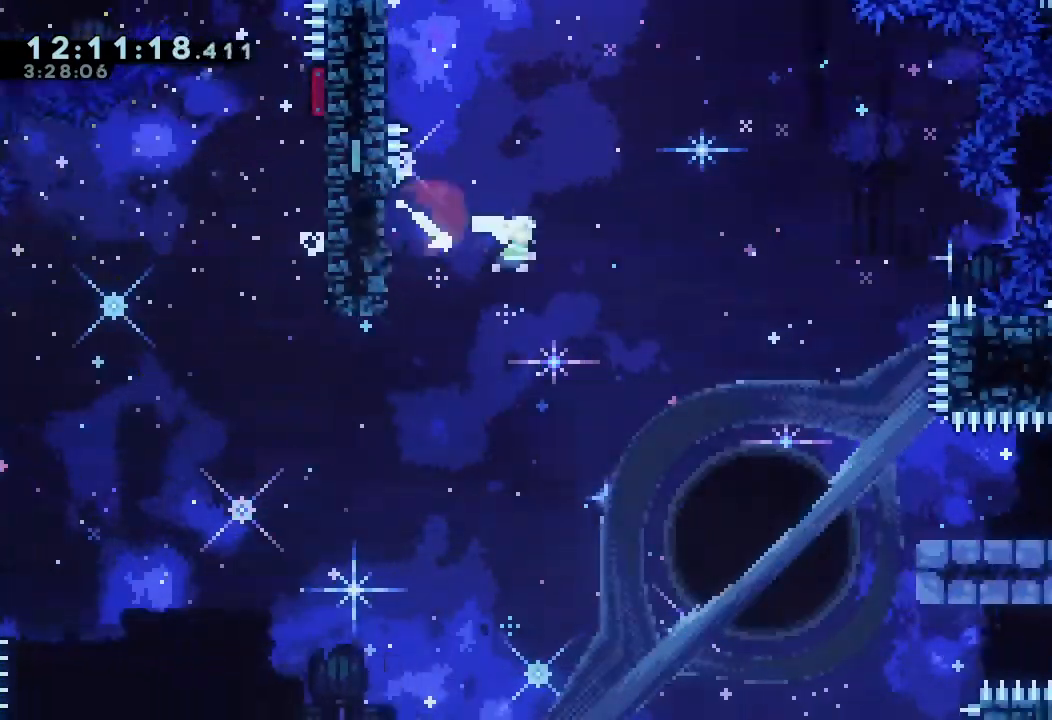
{"keys": ["a", "right"], "events": [[67, "s", "up"], [133, "s", "down"], [333, "s", "up"], [400, "down", "up"]]}
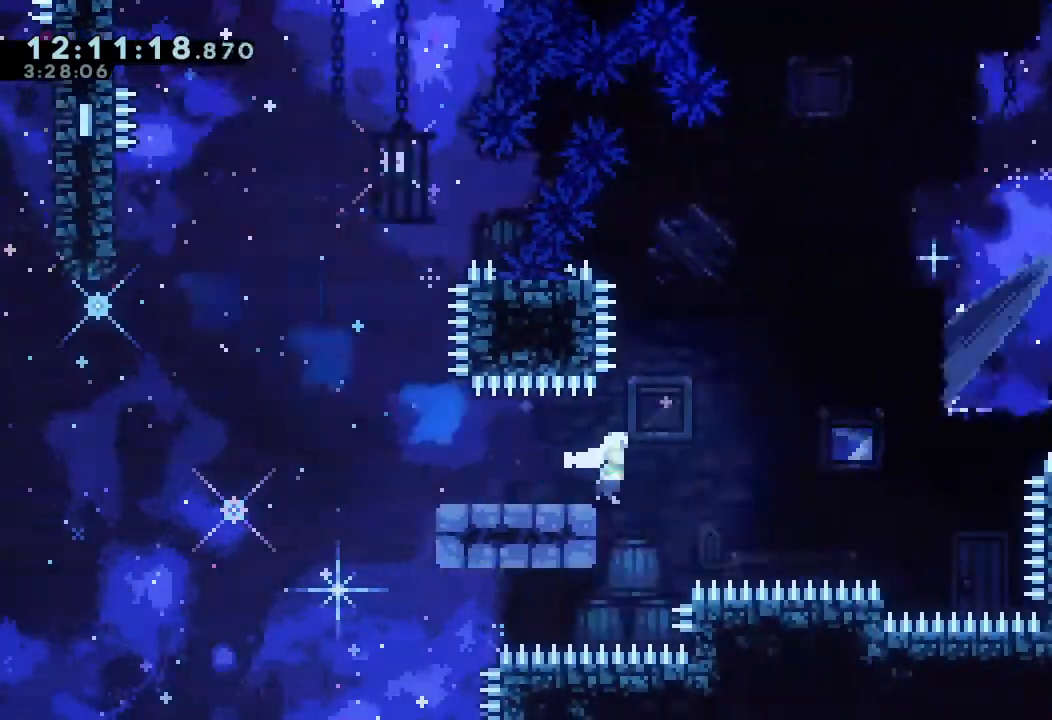
{"keys": ["a", "d", "right"], "events": [[33, "d", "down"]]}
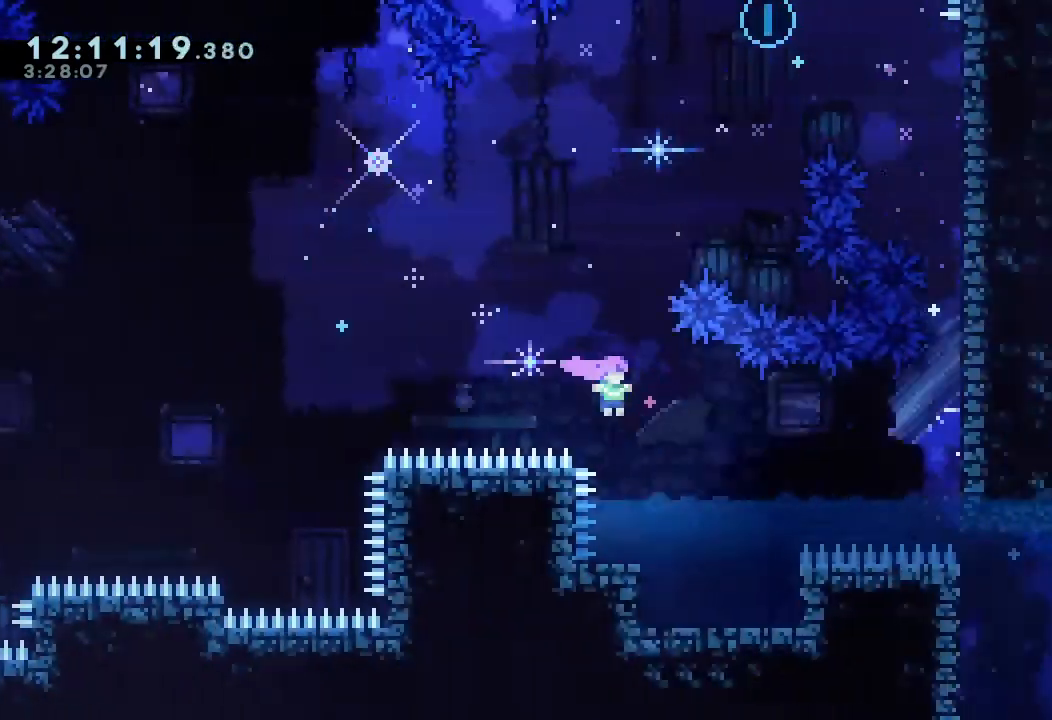
{"keys": ["a", "d", "right", "up"], "events": [[33, "d", "up"], [133, "s", "down"], [400, "up", "down"], [467, "s", "up"], [500, "d", "down"]]}